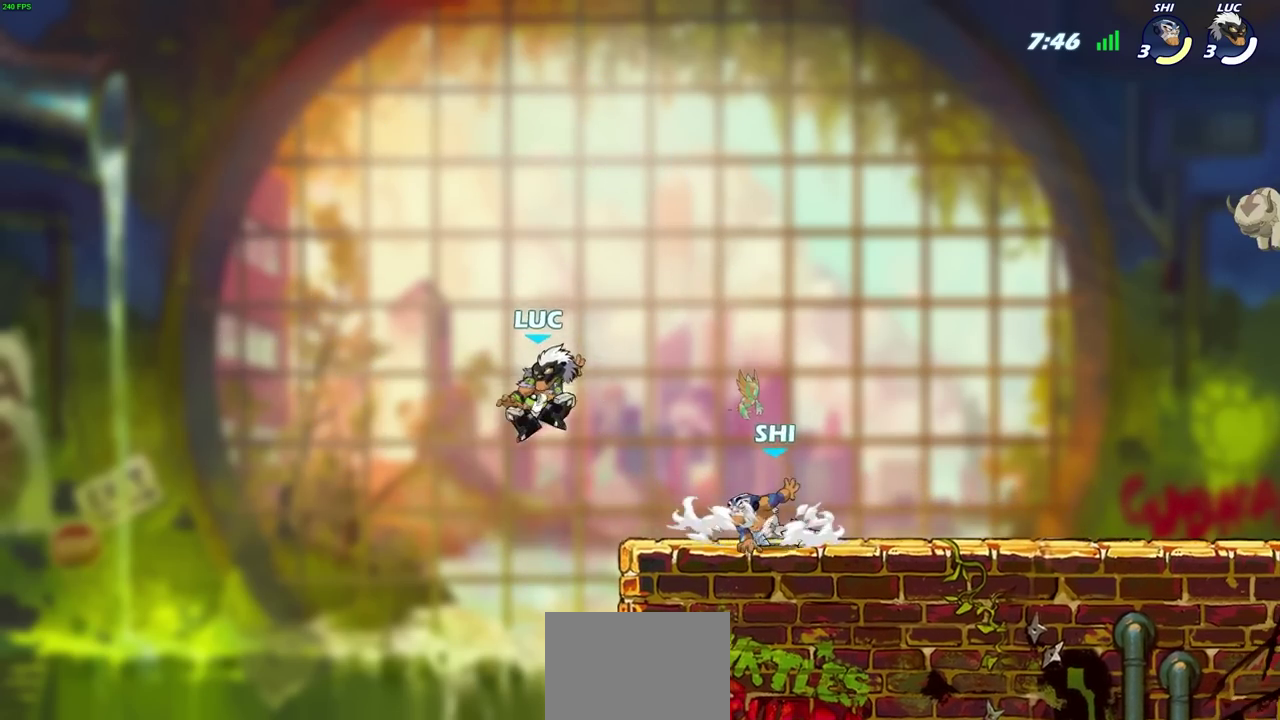
Gameplay with a controller (PlayStation layout); each line is a JSON object with the inputs held at the frame after it (dt_ms = milliseconds from this image to that frame). "events" lists button and stick changes between this image and that frame as [ms after this image, input, new state], when the widget could be followed in between. Not read: R1 R3 right_stick.
{"dt_ms": 300, "buttons": [], "left_stick": "left", "events": [[133, "CROSS", "up"], [250, "left_stick", "down-left"], [300, "left_stick", "left"]]}
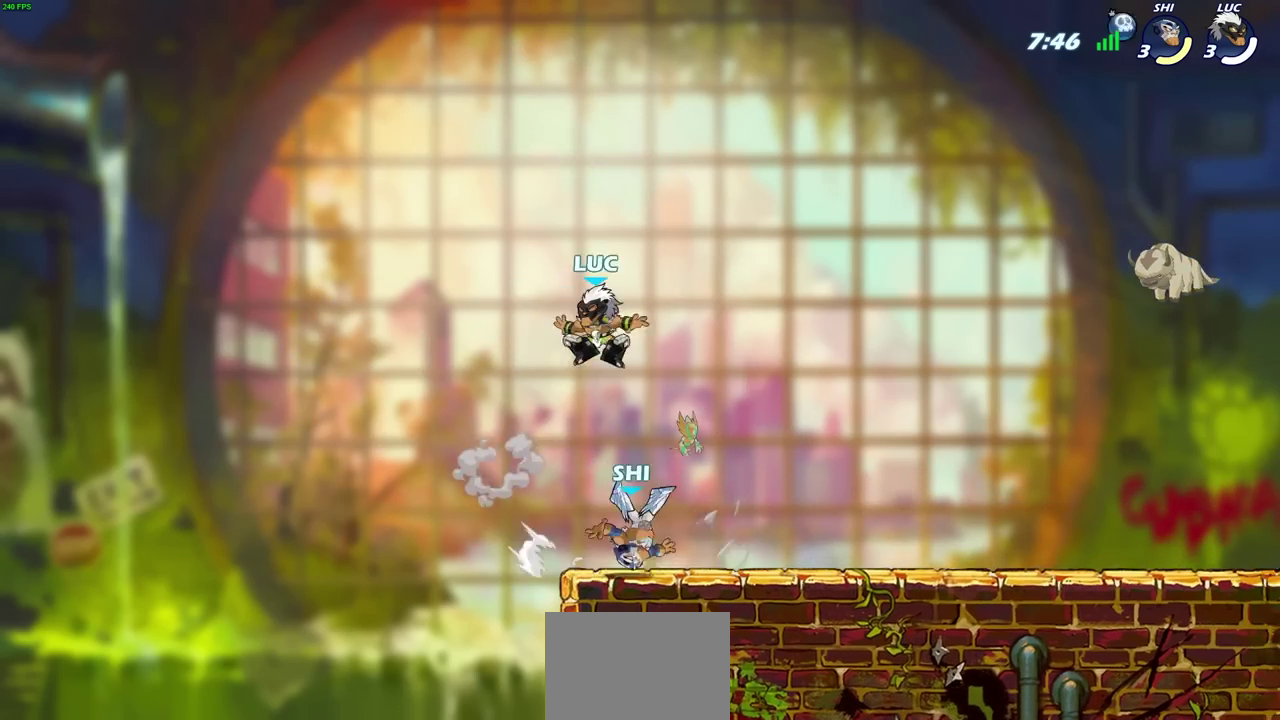
{"dt_ms": 700, "buttons": [], "left_stick": "center", "events": [[50, "left_stick", "down-left"], [233, "left_stick", "down-right"], [350, "SQUARE", "down"], [417, "left_stick", "down"], [450, "SQUARE", "up"], [517, "left_stick", "down-right"], [550, "SQUARE", "down"], [683, "SQUARE", "up"], [700, "left_stick", "center"]]}
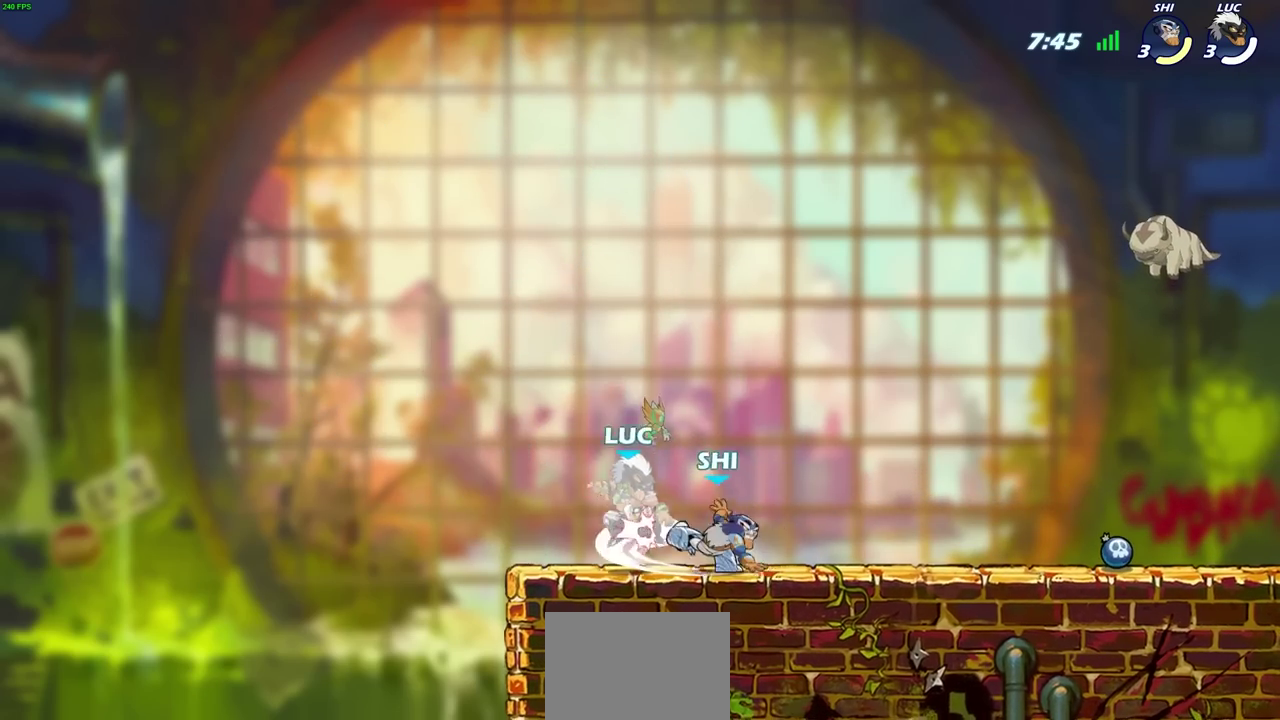
{"dt_ms": 500, "buttons": ["CROSS", "R2"], "left_stick": "up-left", "events": [[250, "left_stick", "up-left"], [317, "left_stick", "left"], [350, "CROSS", "down"], [383, "R2", "down"], [383, "left_stick", "up-left"]]}
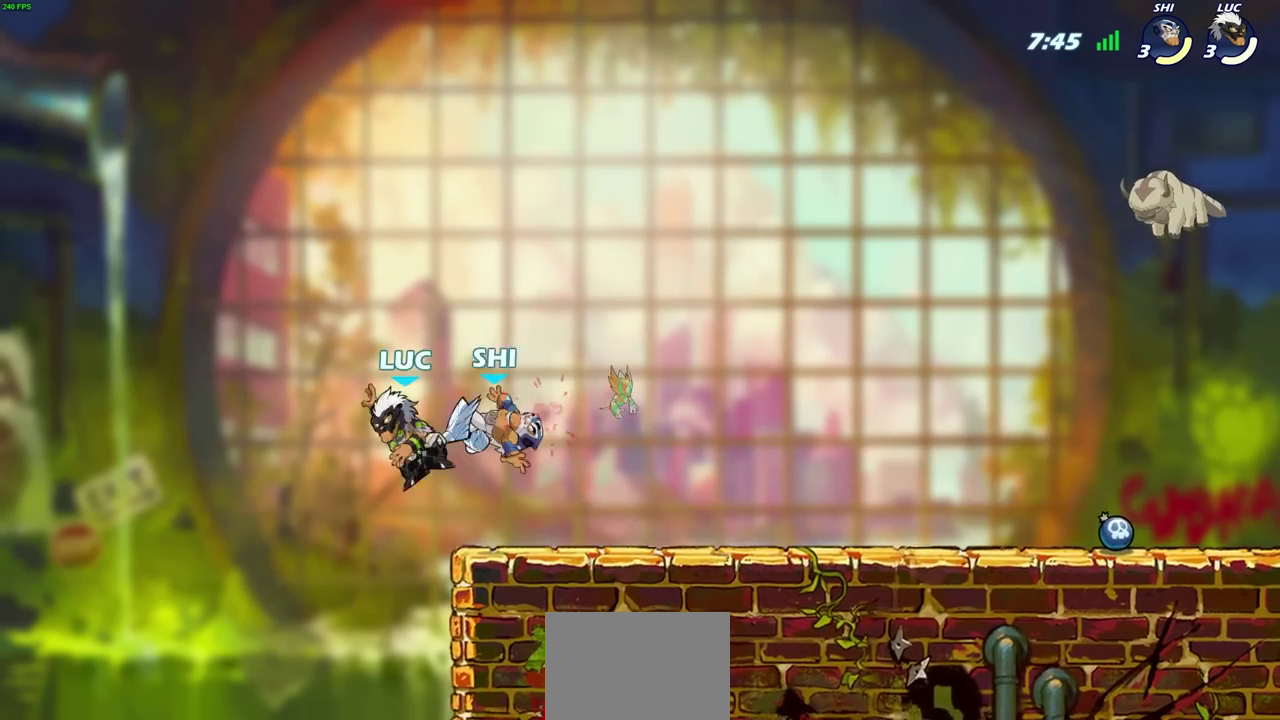
{"dt_ms": 300, "buttons": ["R2"], "left_stick": "up", "events": [[17, "CROSS", "up"], [50, "R2", "up"], [117, "left_stick", "left"], [183, "R2", "down"], [250, "left_stick", "up"]]}
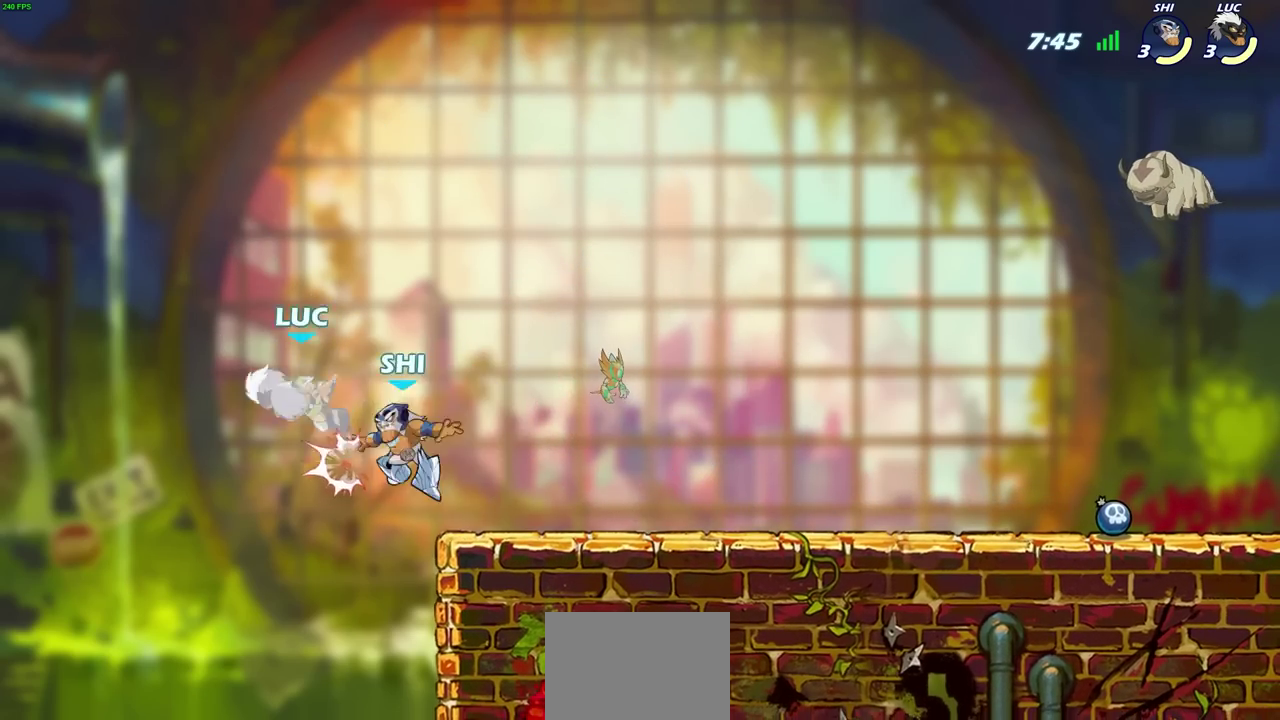
{"dt_ms": 700, "buttons": [], "left_stick": "down-left", "events": [[100, "R2", "up"], [250, "R2", "down"], [250, "left_stick", "right"], [267, "CROSS", "down"], [550, "CROSS", "up"], [583, "R2", "up"], [633, "left_stick", "up-left"], [683, "left_stick", "down-left"]]}
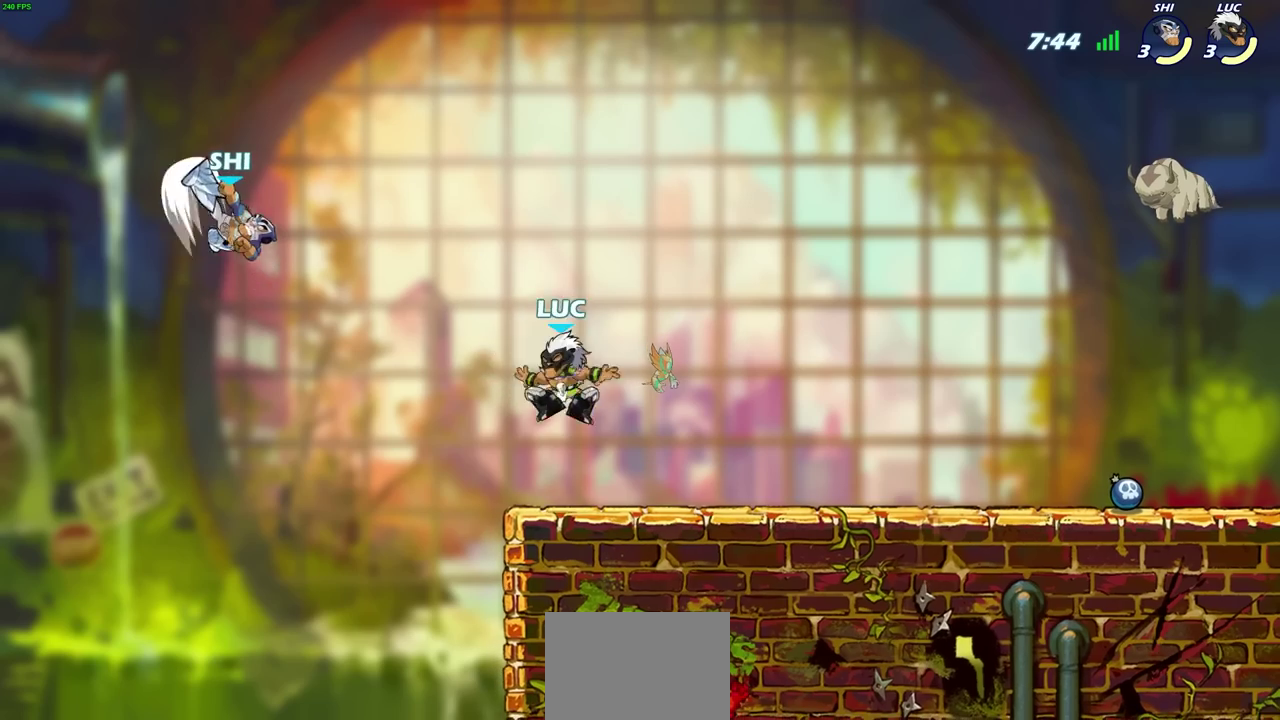
{"dt_ms": 700, "buttons": [], "left_stick": "right", "events": [[83, "left_stick", "left"], [200, "R2", "down"], [217, "CROSS", "down"], [217, "left_stick", "up-left"], [300, "CIRCLE", "down"], [333, "CROSS", "up"], [367, "R2", "up"], [367, "left_stick", "up"], [417, "CIRCLE", "up"], [500, "left_stick", "up-right"], [650, "left_stick", "right"]]}
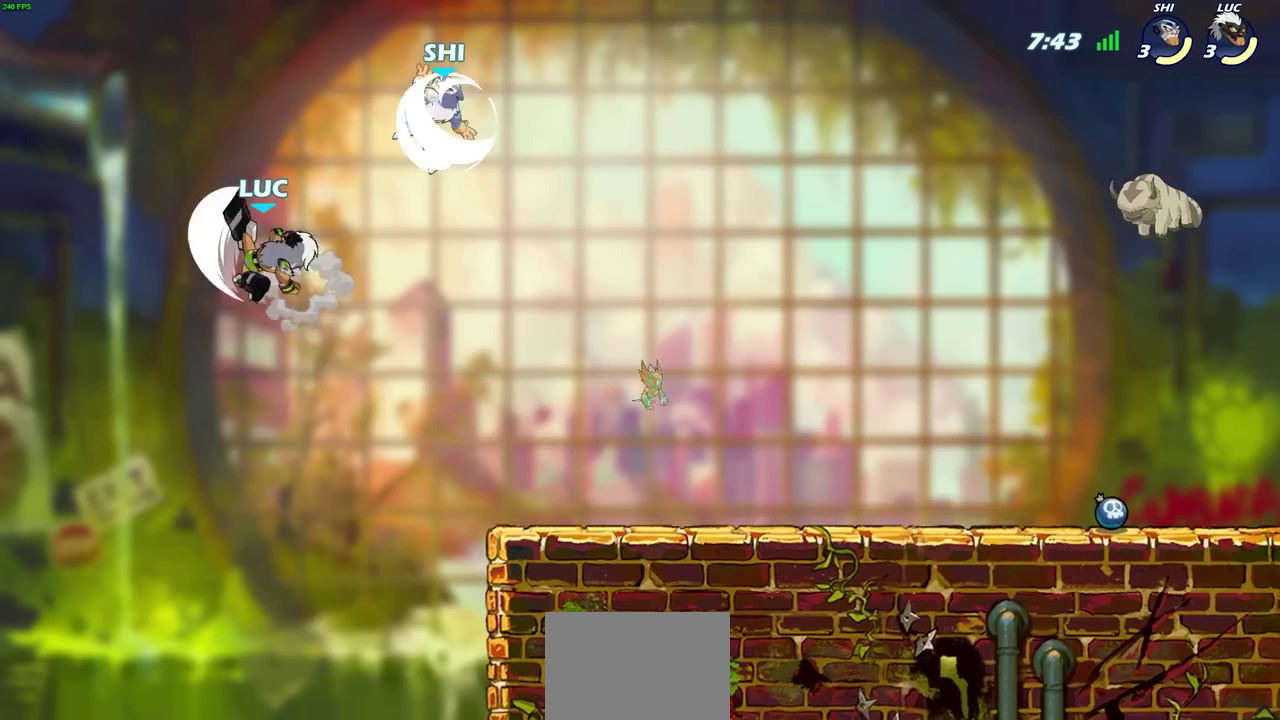
{"dt_ms": 300, "buttons": [], "left_stick": "right", "events": []}
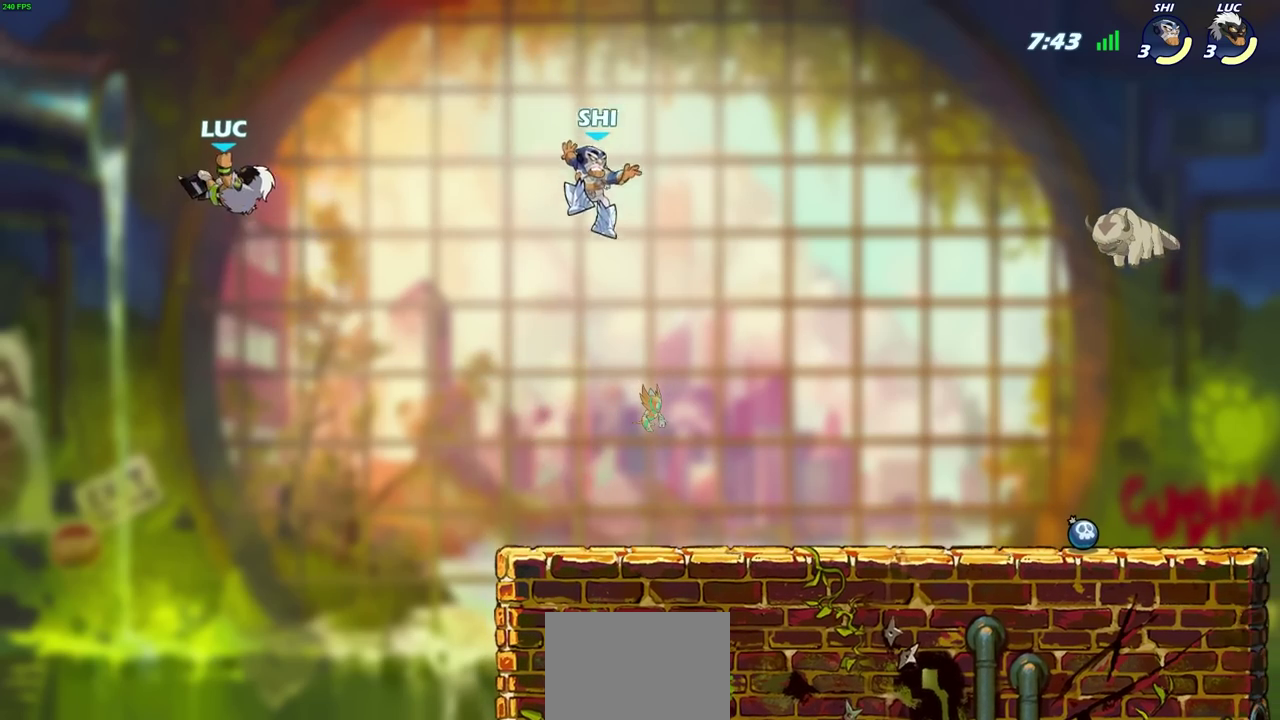
{"dt_ms": 500, "buttons": [], "left_stick": "down", "events": [[250, "left_stick", "down-right"], [383, "left_stick", "down"]]}
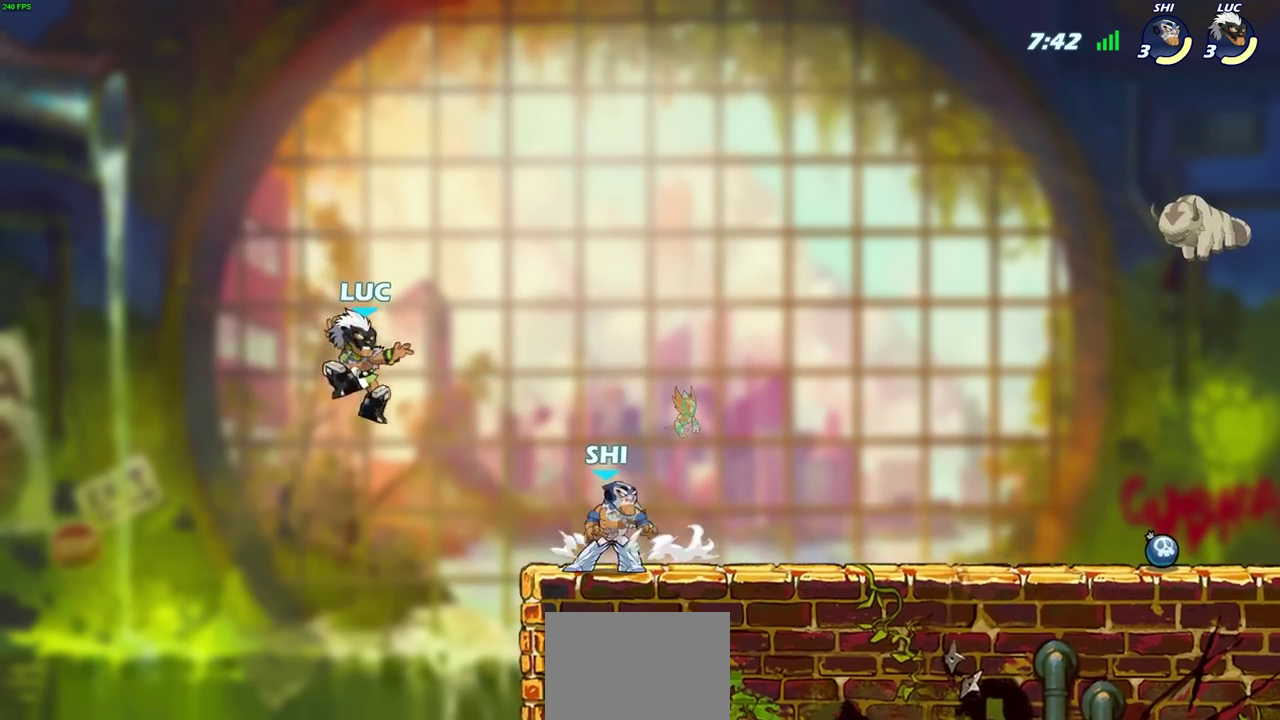
{"dt_ms": 700, "buttons": [], "left_stick": "center", "events": [[33, "CROSS", "down"], [100, "left_stick", "up-right"], [183, "CROSS", "up"], [250, "left_stick", "right"], [333, "left_stick", "down"], [517, "left_stick", "up"], [533, "CIRCLE", "down"], [600, "left_stick", "center"], [617, "CIRCLE", "up"]]}
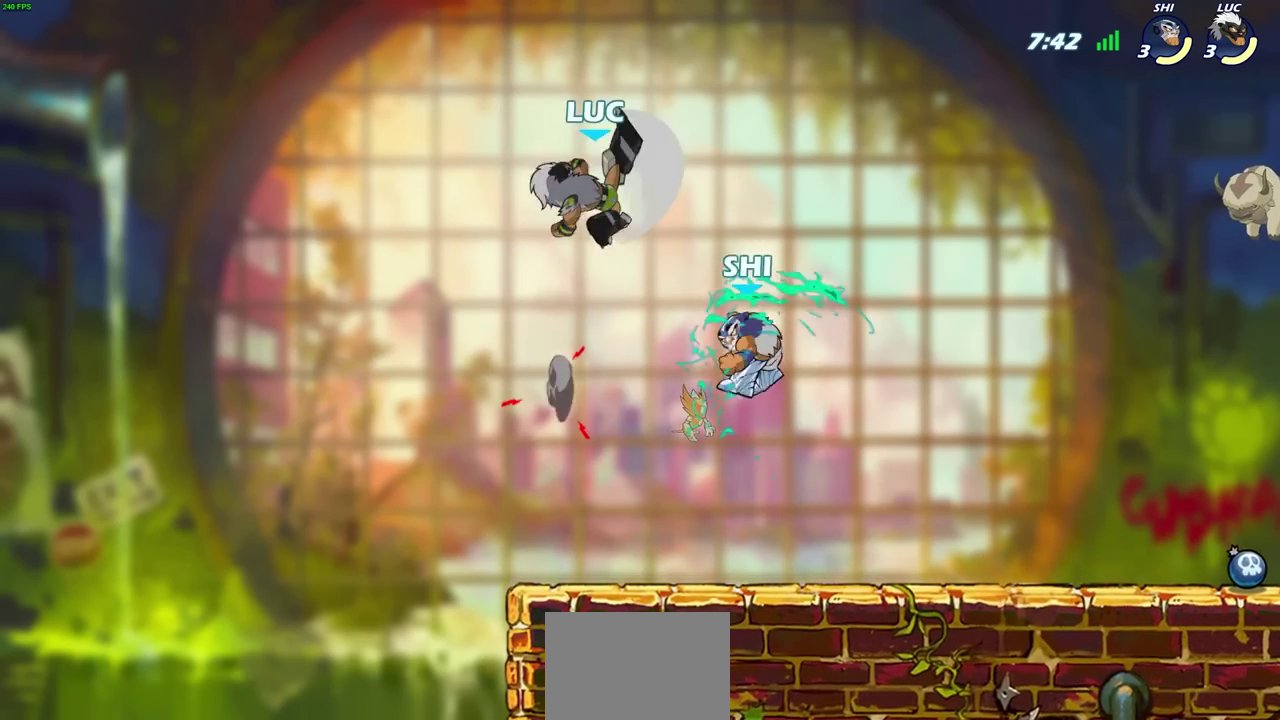
{"dt_ms": 300, "buttons": [], "left_stick": "up-right"}
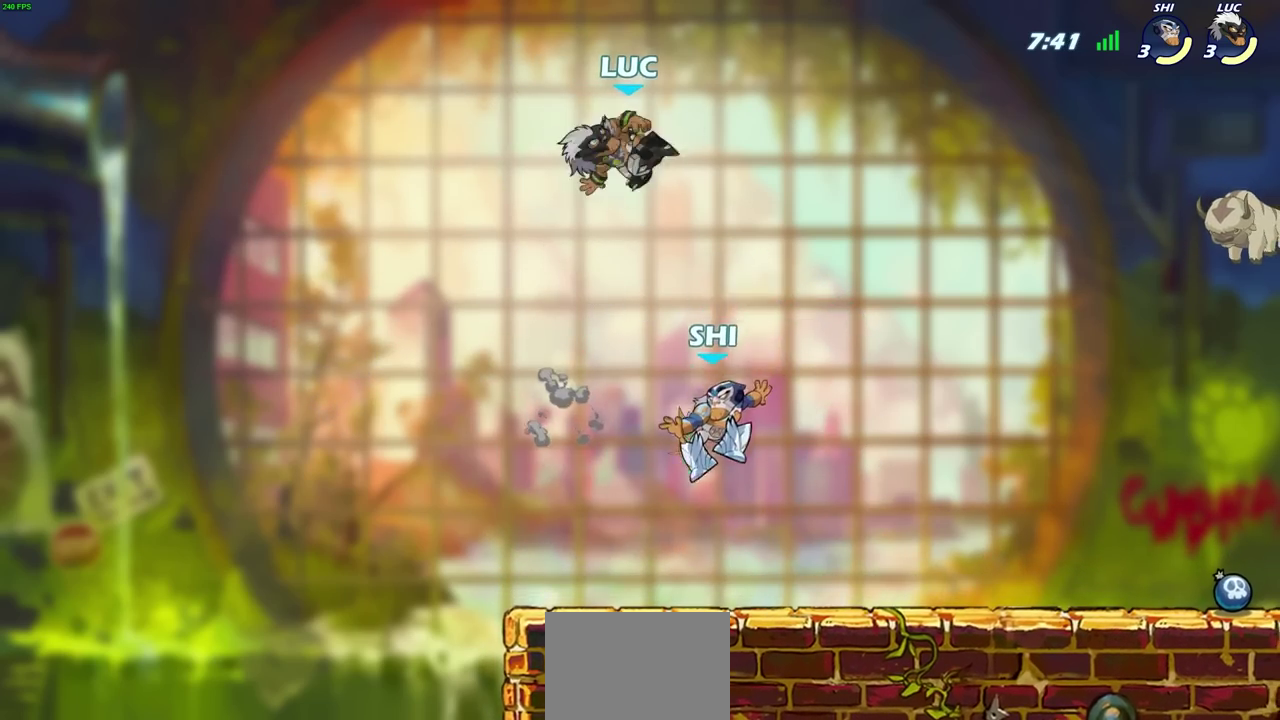
{"dt_ms": 600, "buttons": [], "left_stick": "right"}
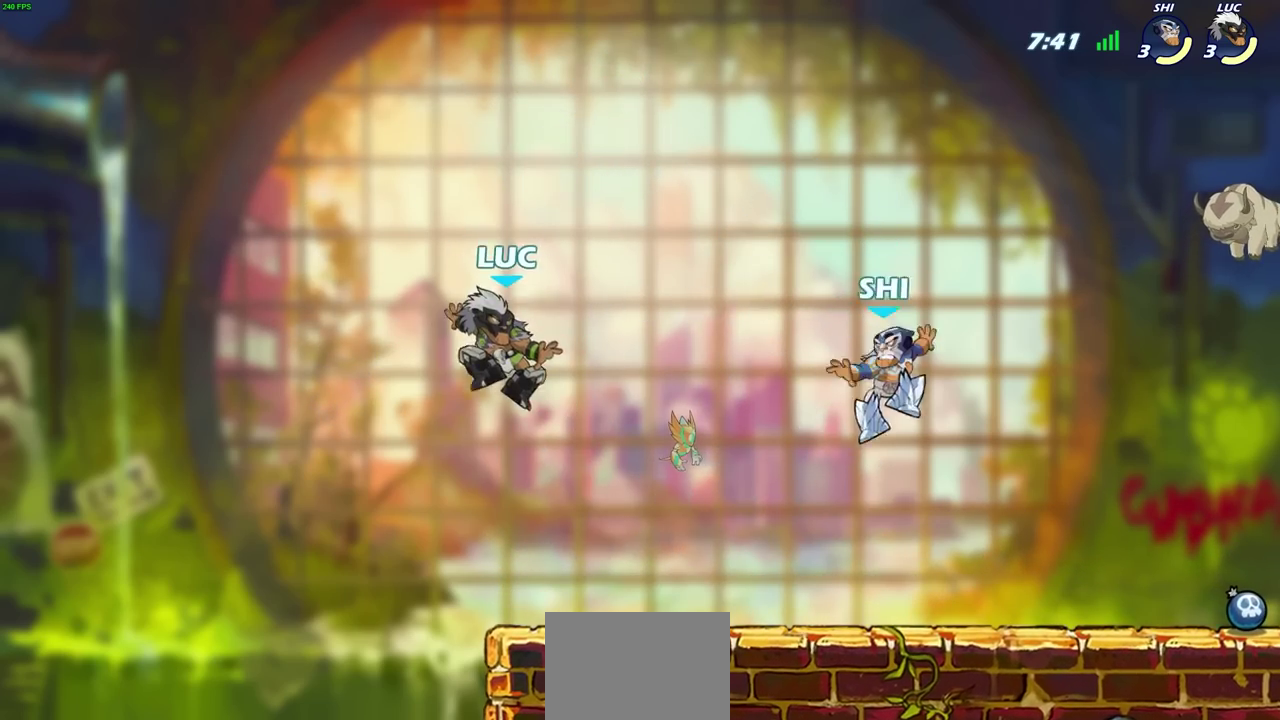
{"dt_ms": 400, "buttons": ["CIRCLE"], "left_stick": "right", "events": [[167, "left_stick", "left"], [300, "left_stick", "right"], [350, "CIRCLE", "down"]]}
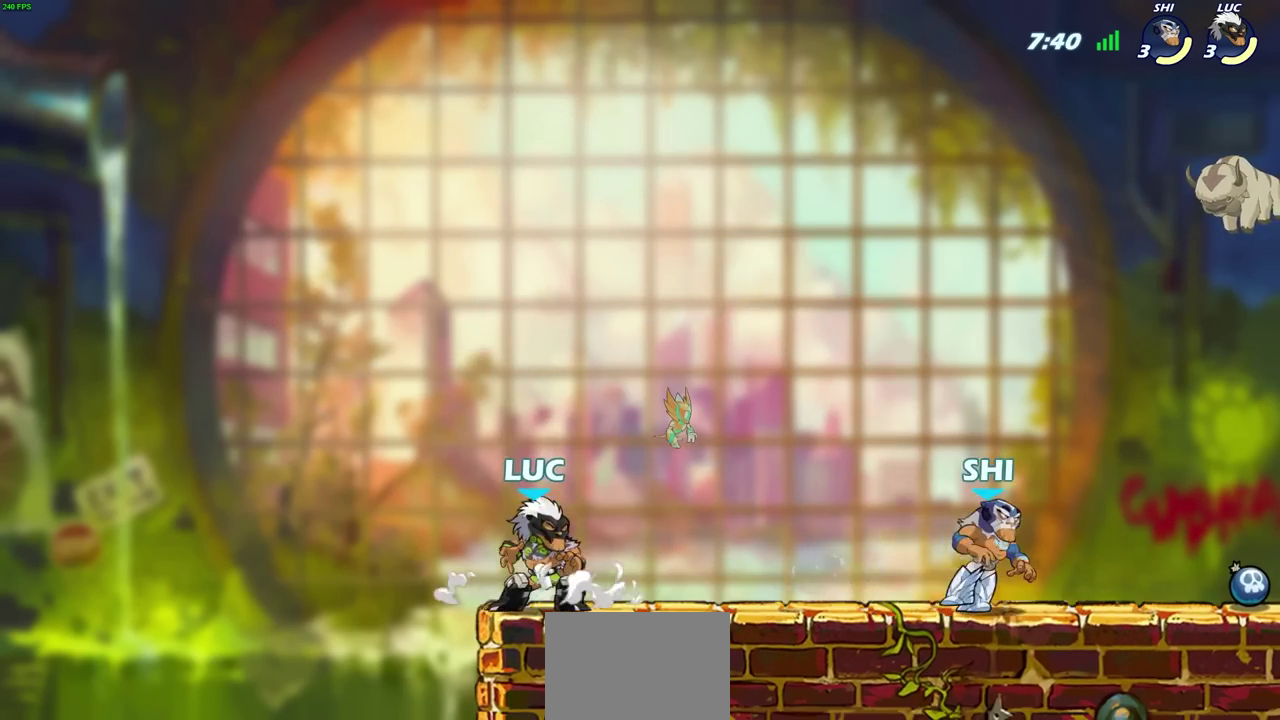
{"dt_ms": 300, "buttons": [], "left_stick": "right", "events": [[33, "CIRCLE", "up"]]}
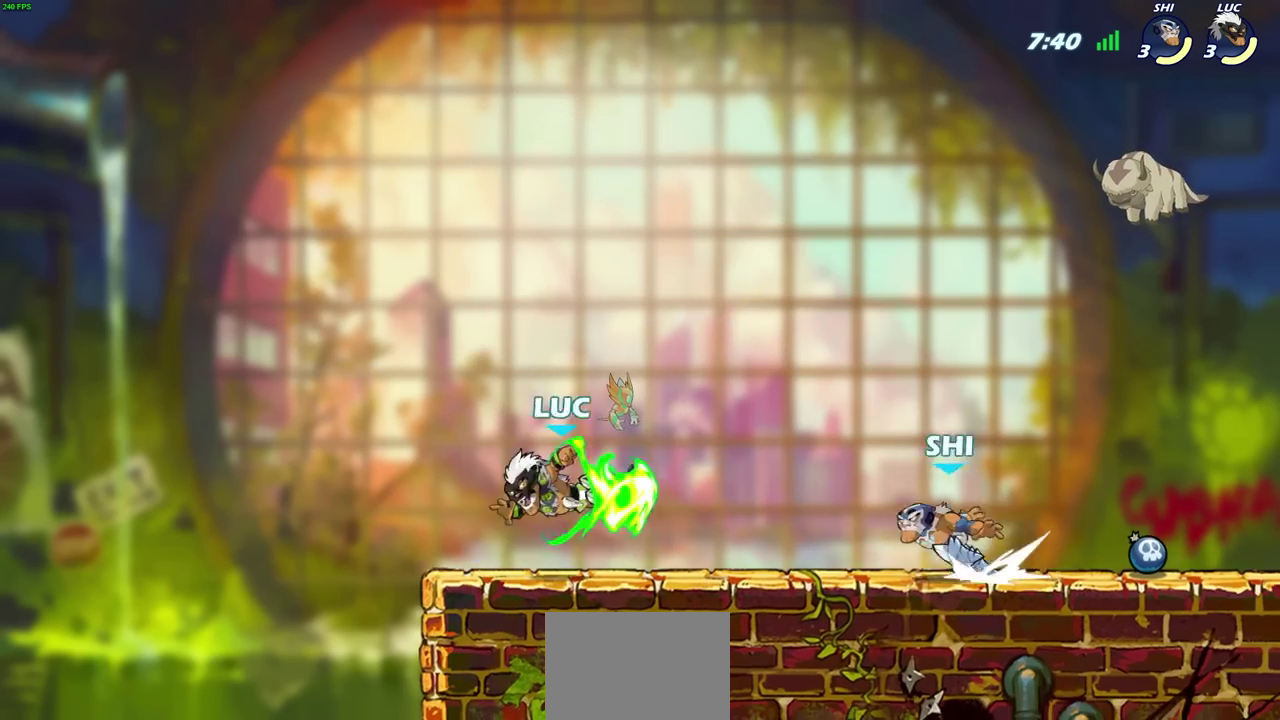
{"dt_ms": 800, "buttons": ["SQUARE", "TRIANGLE", "R2"], "left_stick": "left", "events": [[450, "left_stick", "center"], [567, "left_stick", "up-right"], [700, "left_stick", "left"], [783, "R2", "down"], [783, "SQUARE", "down"], [800, "TRIANGLE", "down"]]}
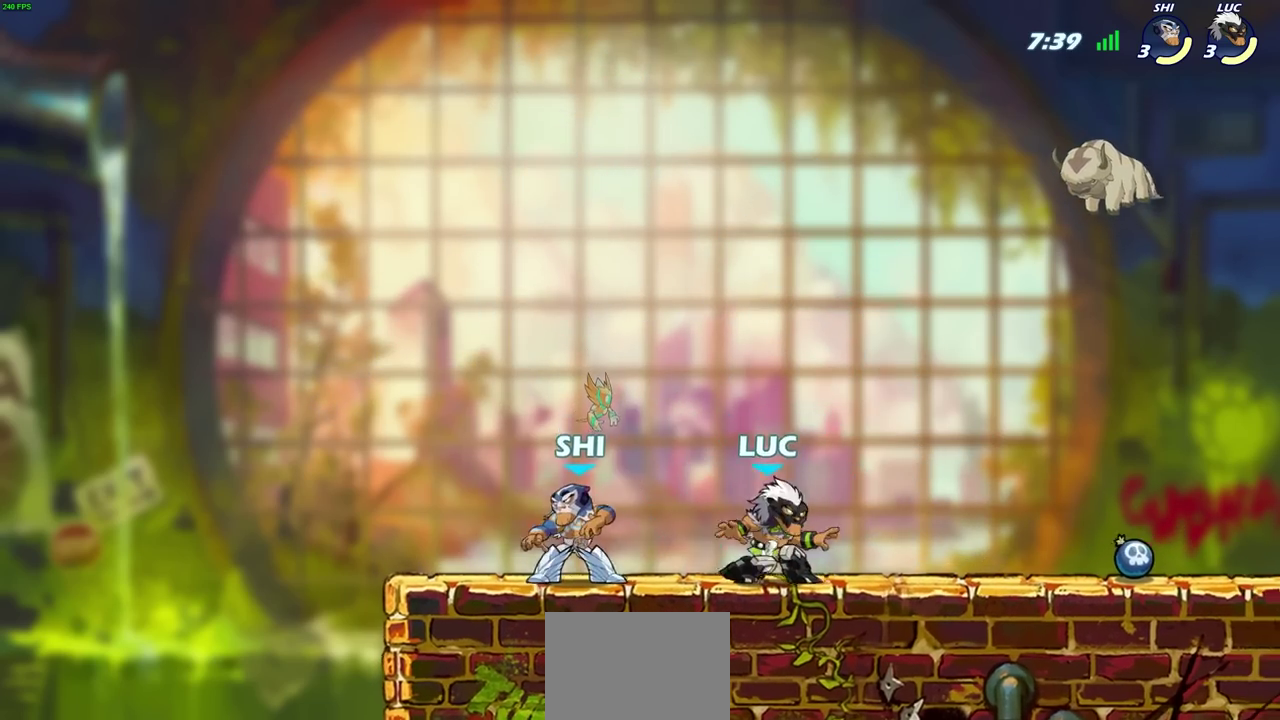
{"dt_ms": 400, "buttons": [], "left_stick": "center", "events": [[67, "SQUARE", "up"], [67, "TRIANGLE", "up"], [117, "R2", "up"], [117, "left_stick", "center"], [183, "SQUARE", "down"], [333, "SQUARE", "up"]]}
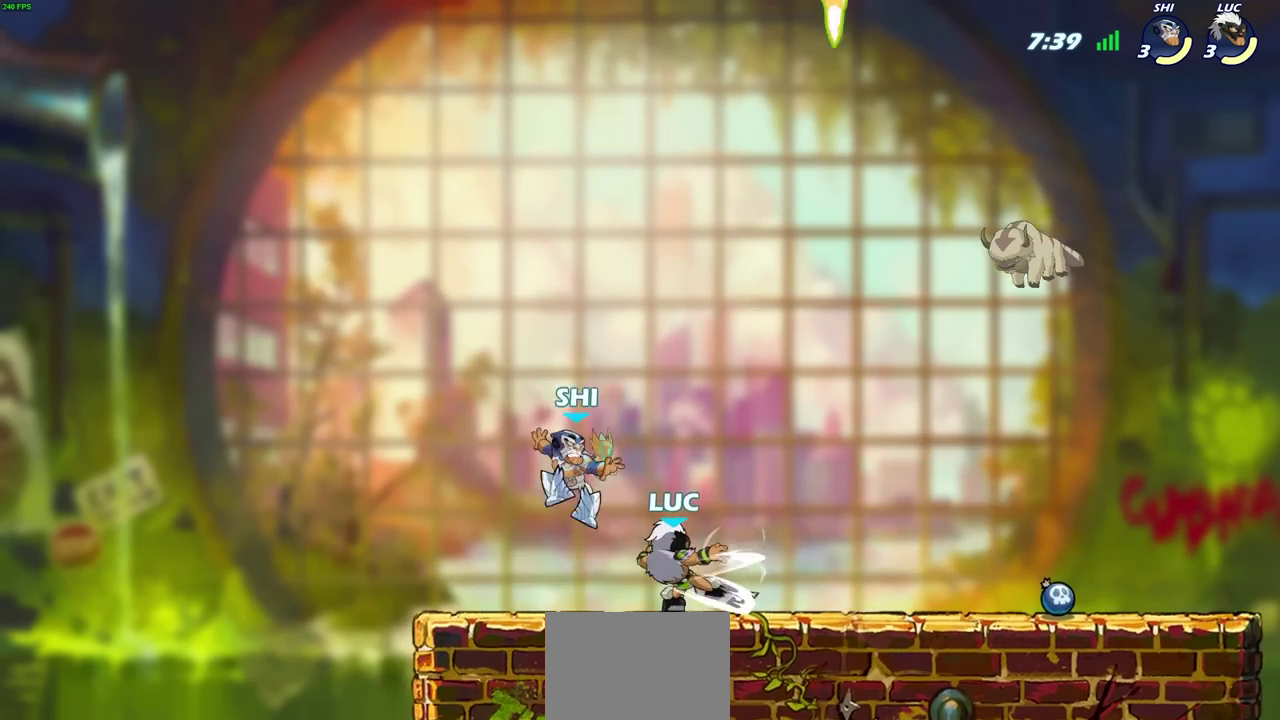
{"dt_ms": 300, "buttons": [], "left_stick": "up-left", "events": [[167, "left_stick", "up-left"]]}
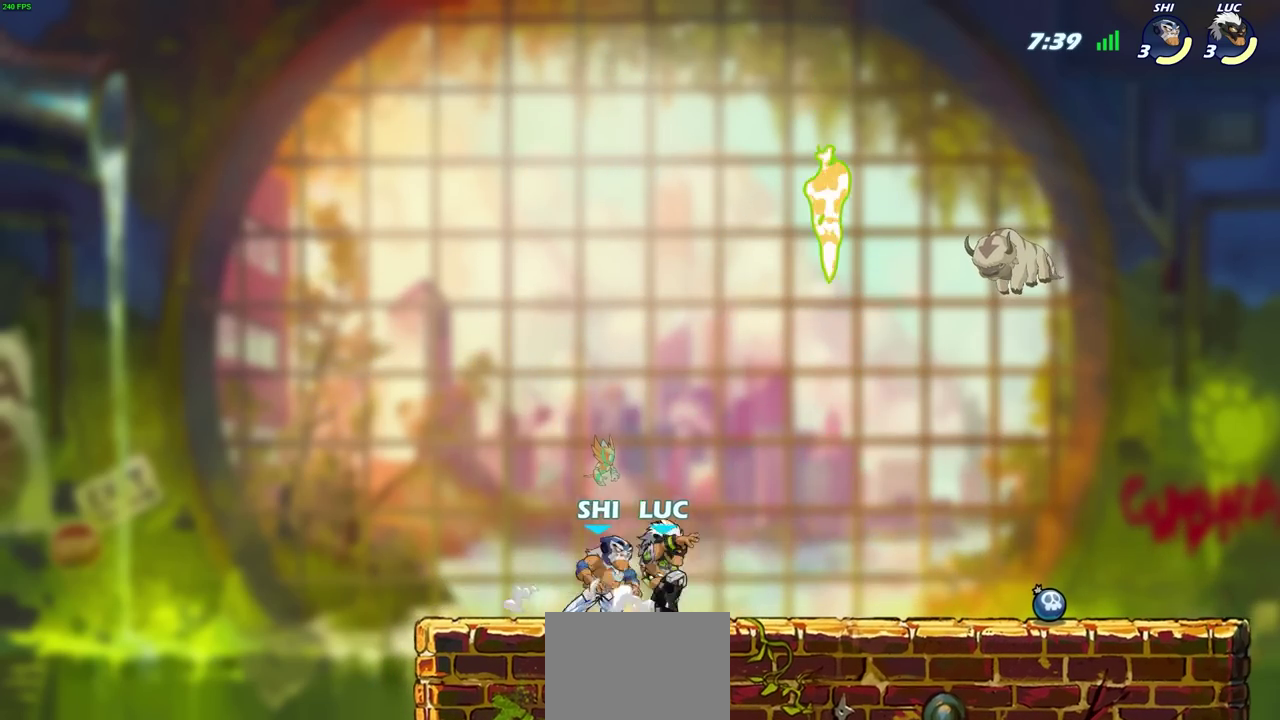
{"dt_ms": 700, "buttons": [], "left_stick": "right", "events": [[17, "CROSS", "down"], [33, "R2", "down"], [100, "left_stick", "up"], [217, "CROSS", "up"], [217, "R2", "up"], [217, "left_stick", "up-right"], [300, "CROSS", "down"], [317, "R2", "down"], [400, "CROSS", "up"], [400, "left_stick", "right"], [433, "R2", "up"], [517, "CROSS", "down"], [533, "R2", "down"], [667, "CROSS", "up"], [667, "R2", "up"]]}